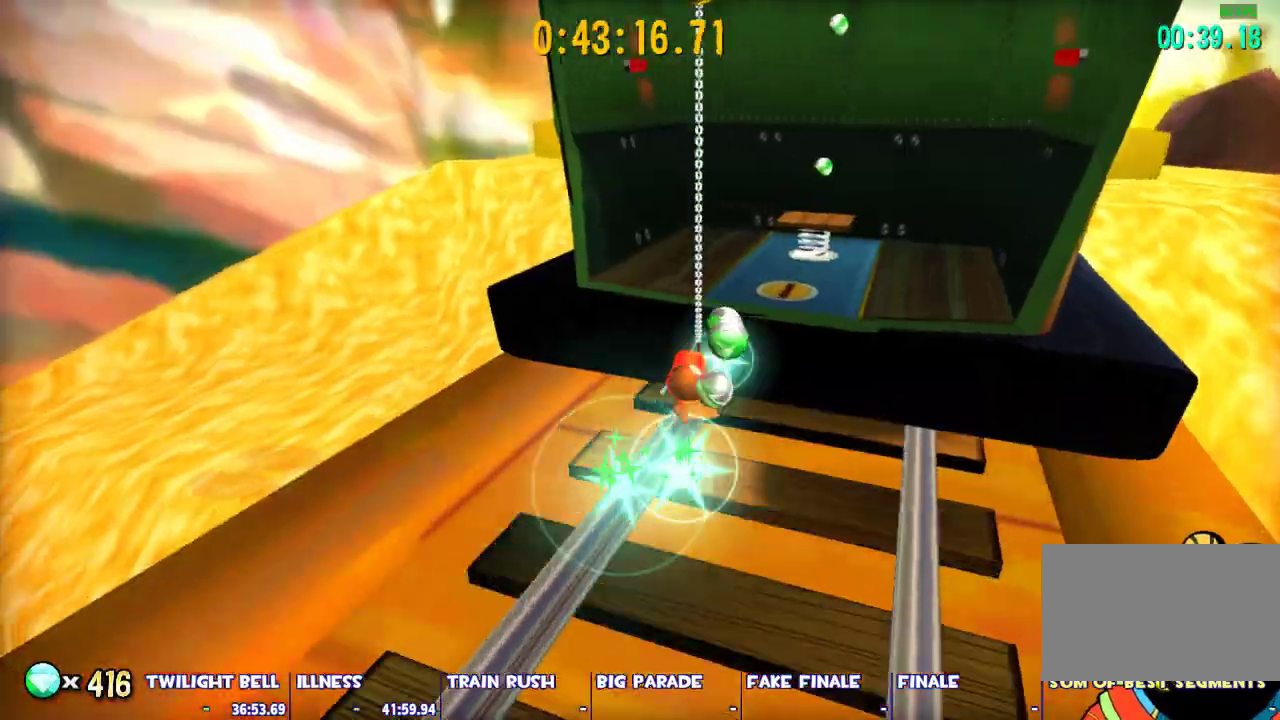
Gameplay with keyboard and mouse; each line is a JSON object with the keys and mouse buttons held at the frame after it. "events" lists presses ("down") and releases ("up") of "1", "2", "3", "4", "5", "a", "alt", "c", "caps_lock", "ctrl", "d", "e", "escape", "f", "g", "q", "r", "s", "shift", "space", "t", "tab", "v", "w", "x", "z", "mouse_left", "mouse_wheel" and "mouse_right" between this image and that frame as [ms after this image, input, new state], when the widget could be followed in between. "mouse_left", "mouse_wheel", "mouse_right" = the "left", "wheel", "right" buttons of the "mouse" list. No other keys are recorded. "wheel" means that the mouse wheel is clicked or scrolled. Not read: mouse_move.
{"keys": ["w"], "mouse": [], "events": [[150, "d", "down"], [233, "d", "up"], [283, "mouse_left", "up"]]}
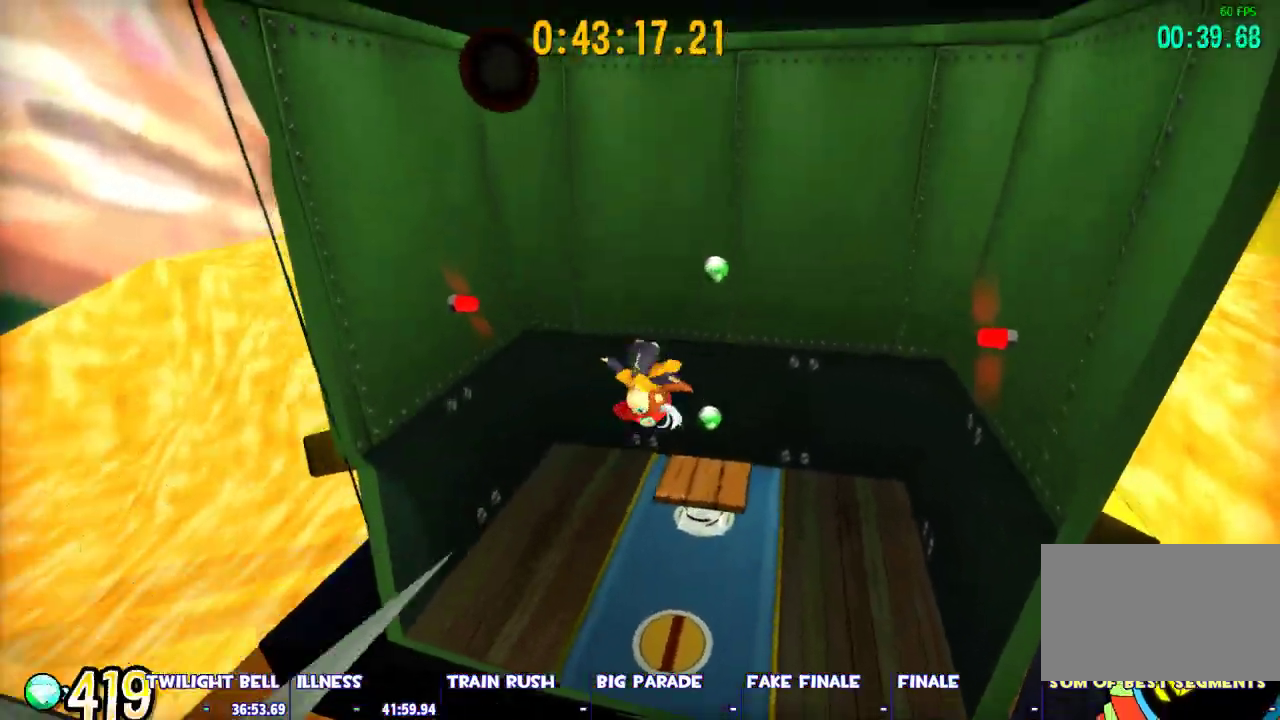
{"keys": ["space", "w"], "mouse": [], "events": [[17, "d", "down"], [117, "d", "up"], [300, "space", "down"]]}
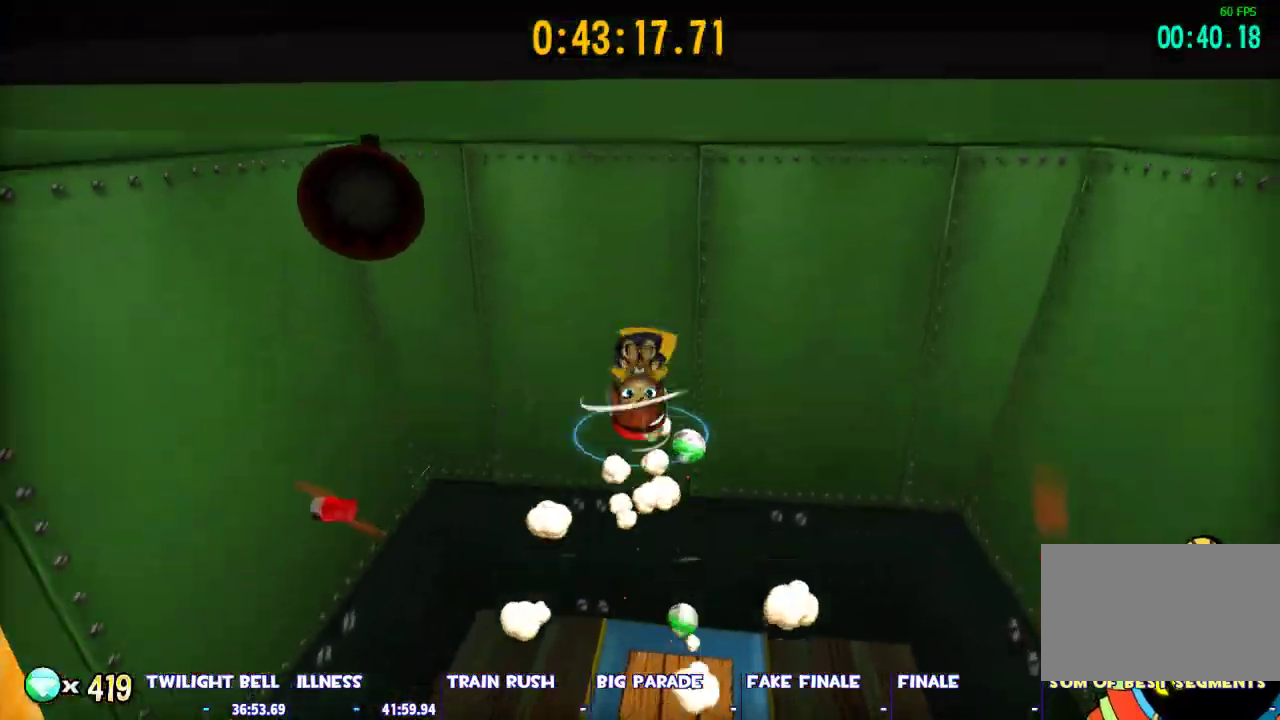
{"keys": ["a", "shift", "w"], "mouse": [], "events": [[33, "space", "up"], [167, "ctrl", "down"], [267, "ctrl", "up"], [267, "space", "down"], [367, "space", "up"], [450, "shift", "down"], [500, "a", "down"]]}
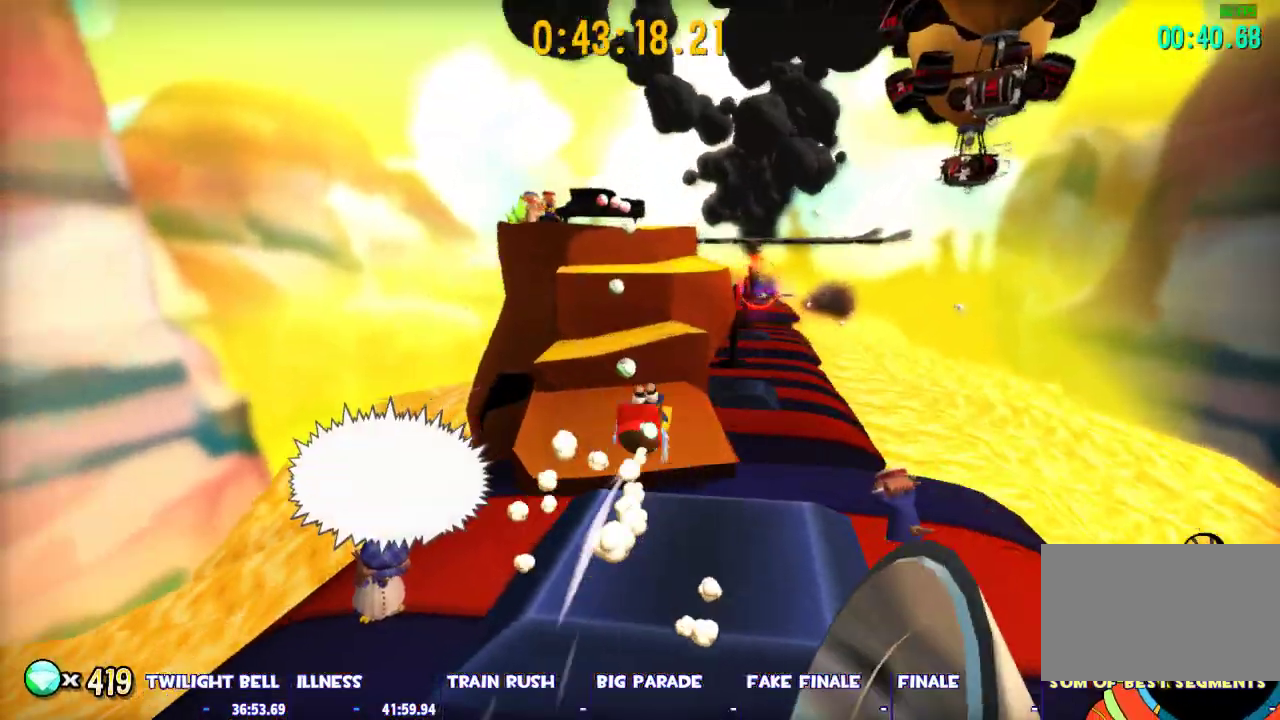
{"keys": ["shift", "w"], "mouse": [], "events": [[150, "a", "up"]]}
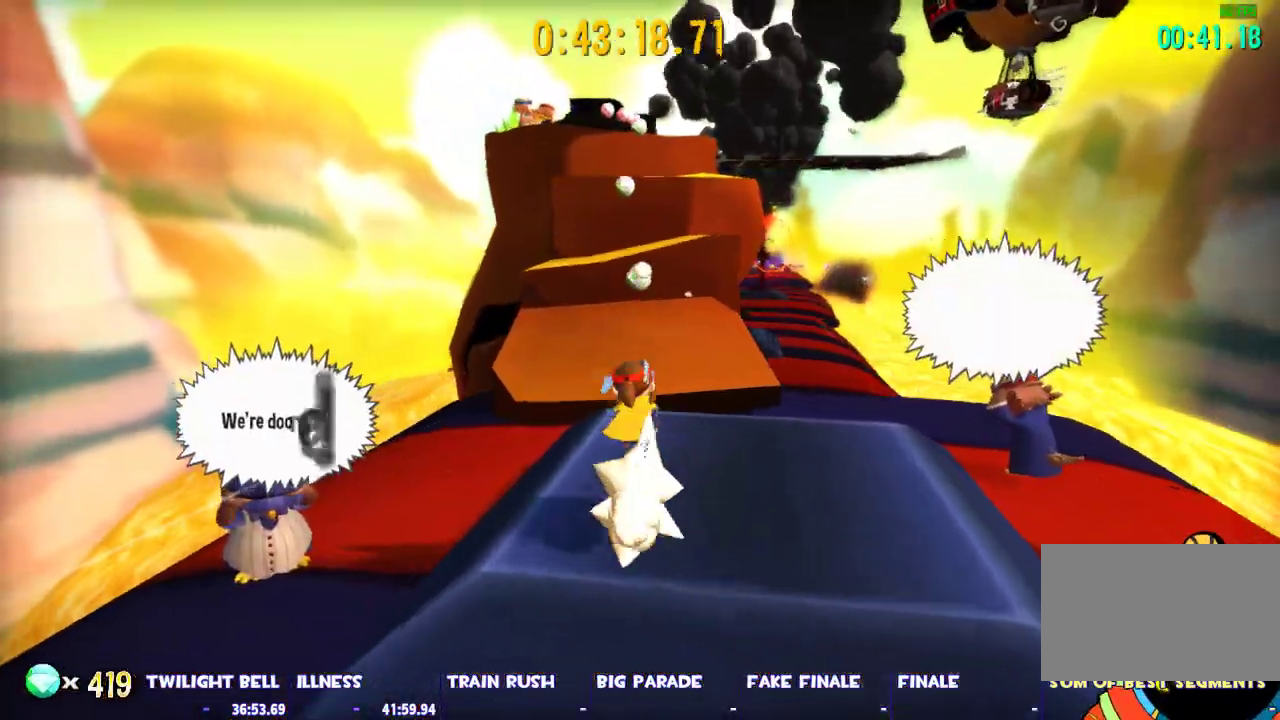
{"keys": ["shift", "space", "w"], "mouse": [], "events": [[200, "space", "down"]]}
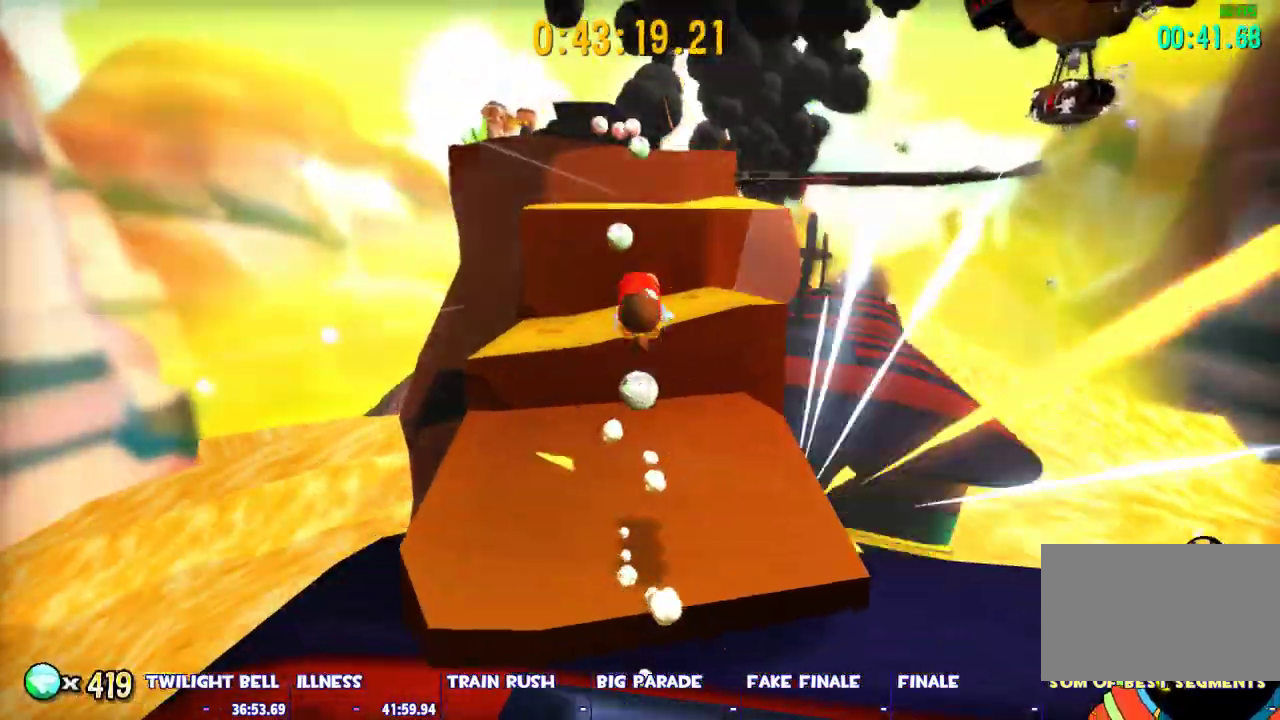
{"keys": ["d", "shift", "space", "w"], "mouse": [], "events": [[133, "space", "up"], [367, "space", "down"], [400, "d", "down"]]}
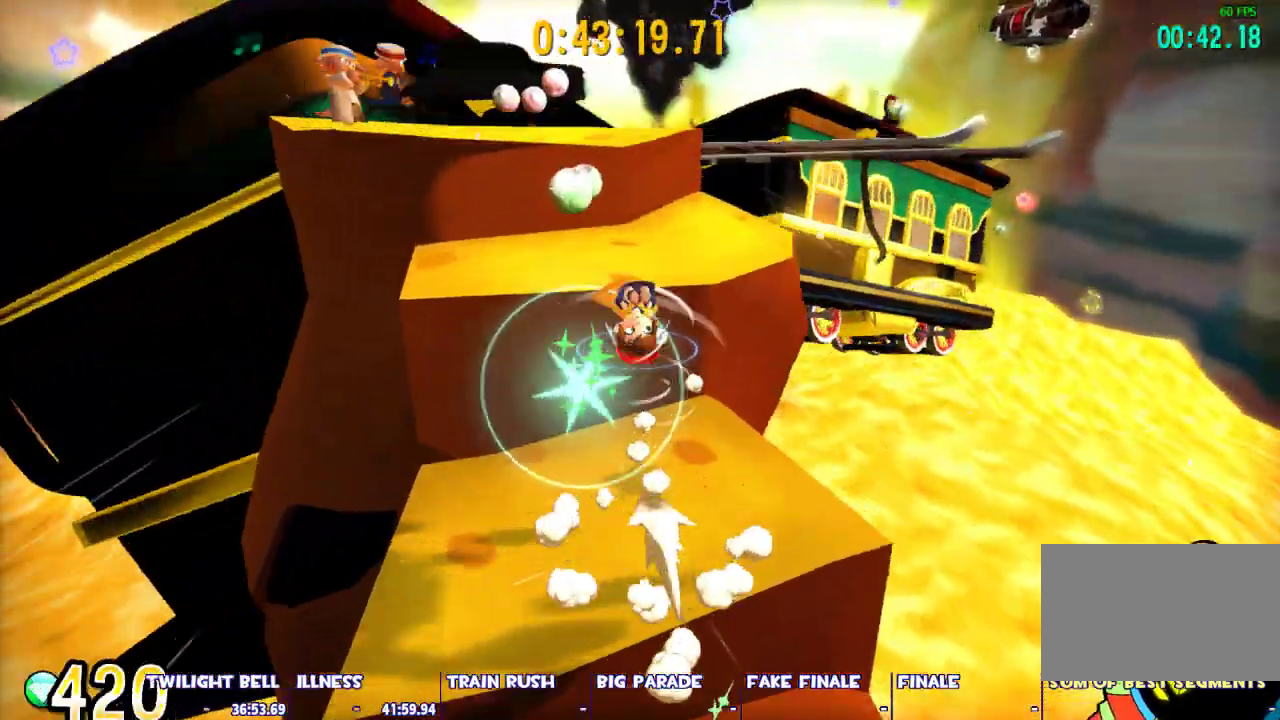
{"keys": ["d", "shift", "w"], "mouse": [], "events": [[50, "space", "up"]]}
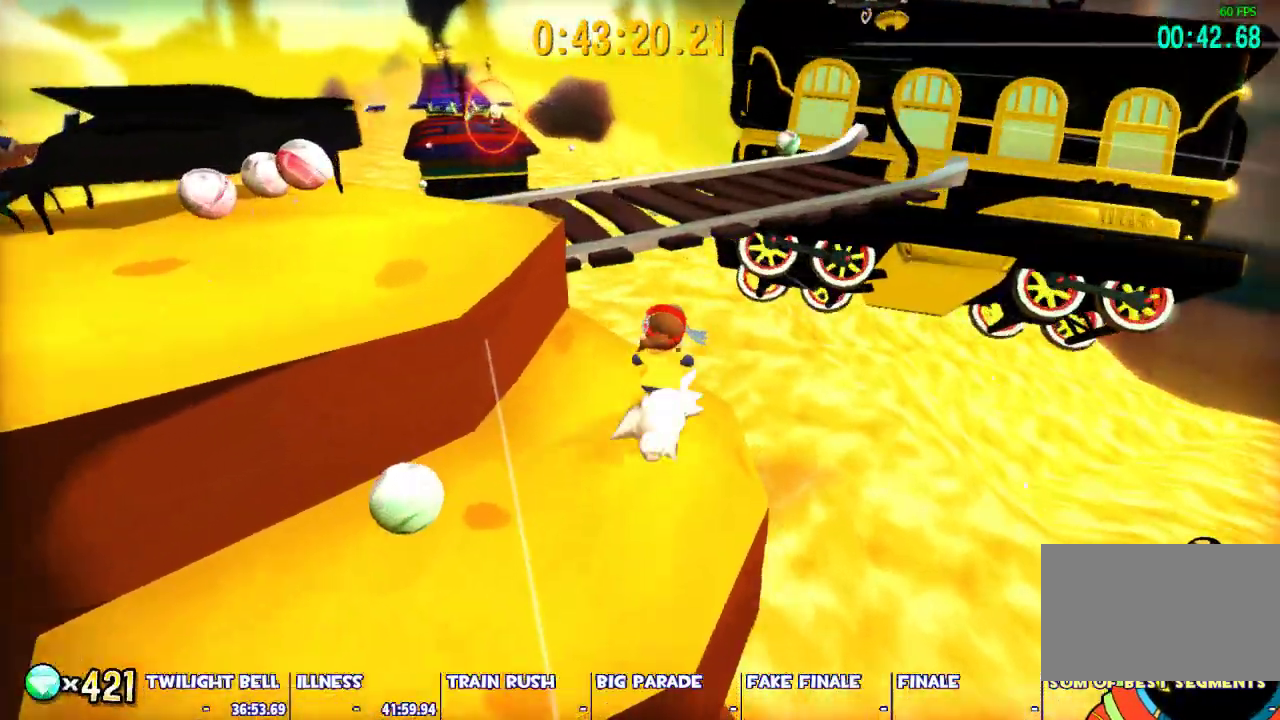
{"keys": ["shift", "w"], "mouse": [], "events": [[67, "space", "down"], [300, "space", "up"], [483, "d", "up"]]}
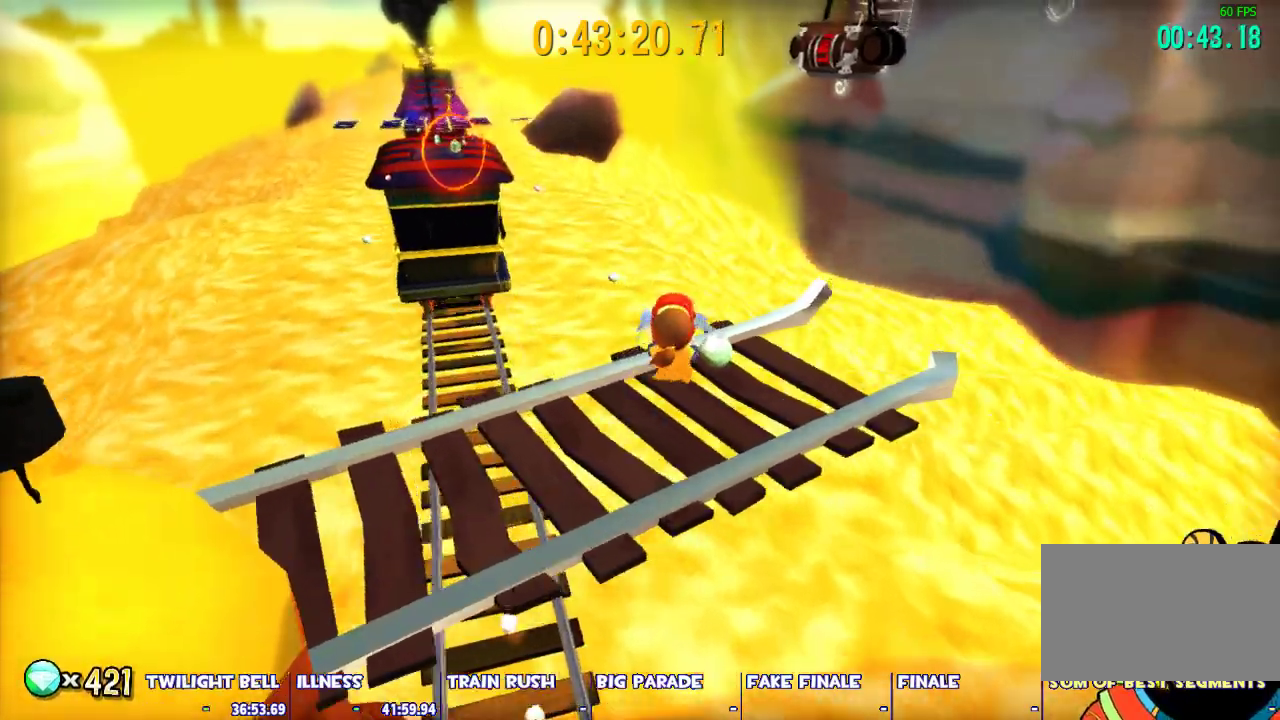
{"keys": ["shift", "w"], "mouse": [], "events": [[133, "a", "down"], [500, "a", "up"]]}
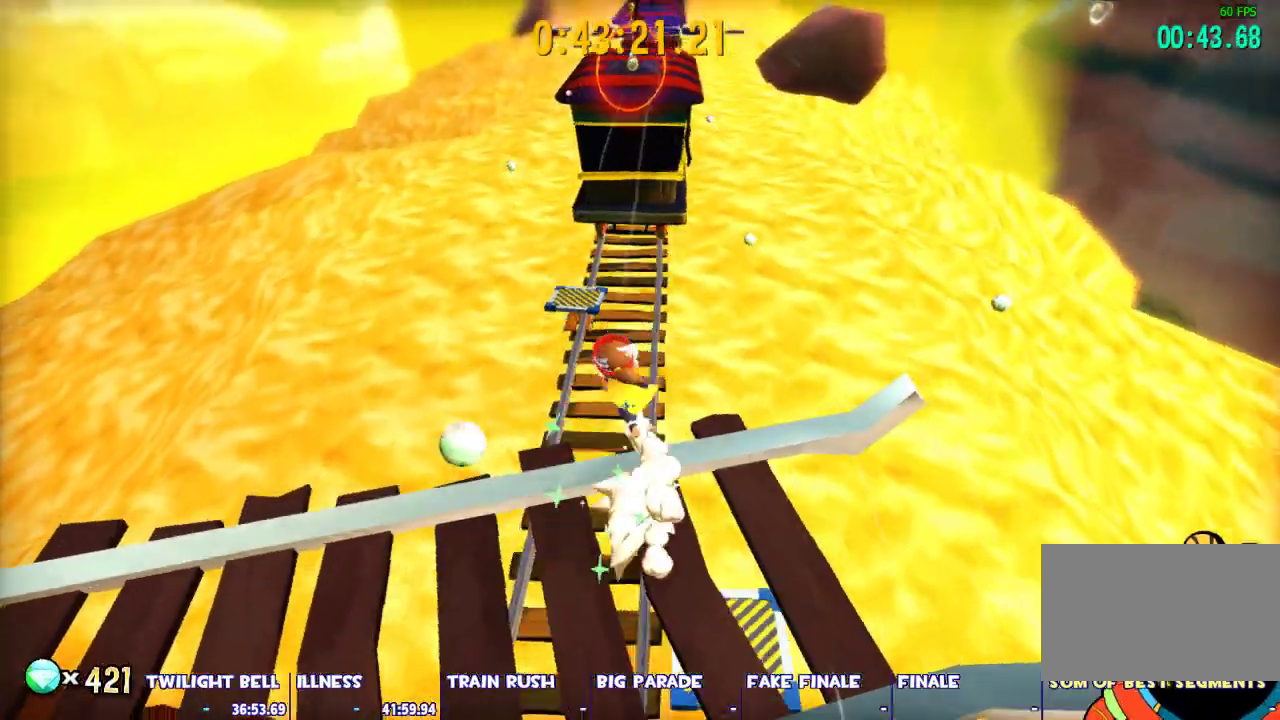
{"keys": ["shift", "w"], "mouse": [], "events": []}
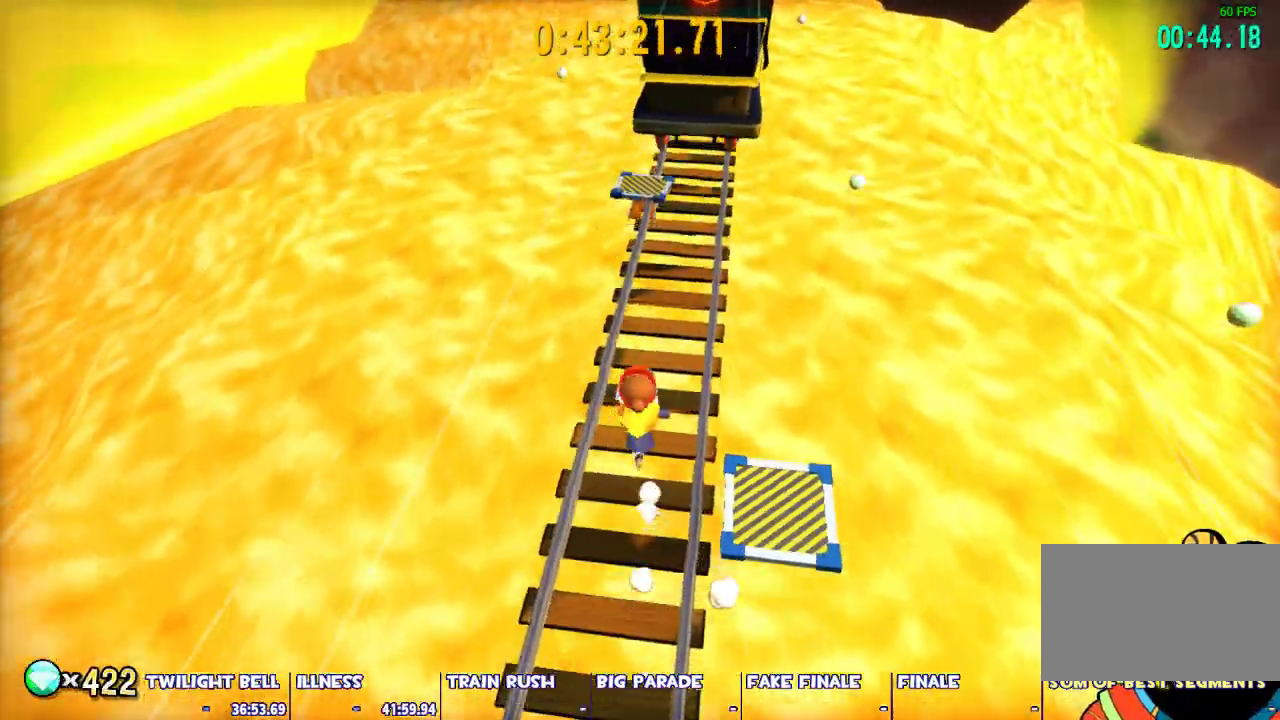
{"keys": ["shift"], "mouse": [], "events": [[250, "w", "up"]]}
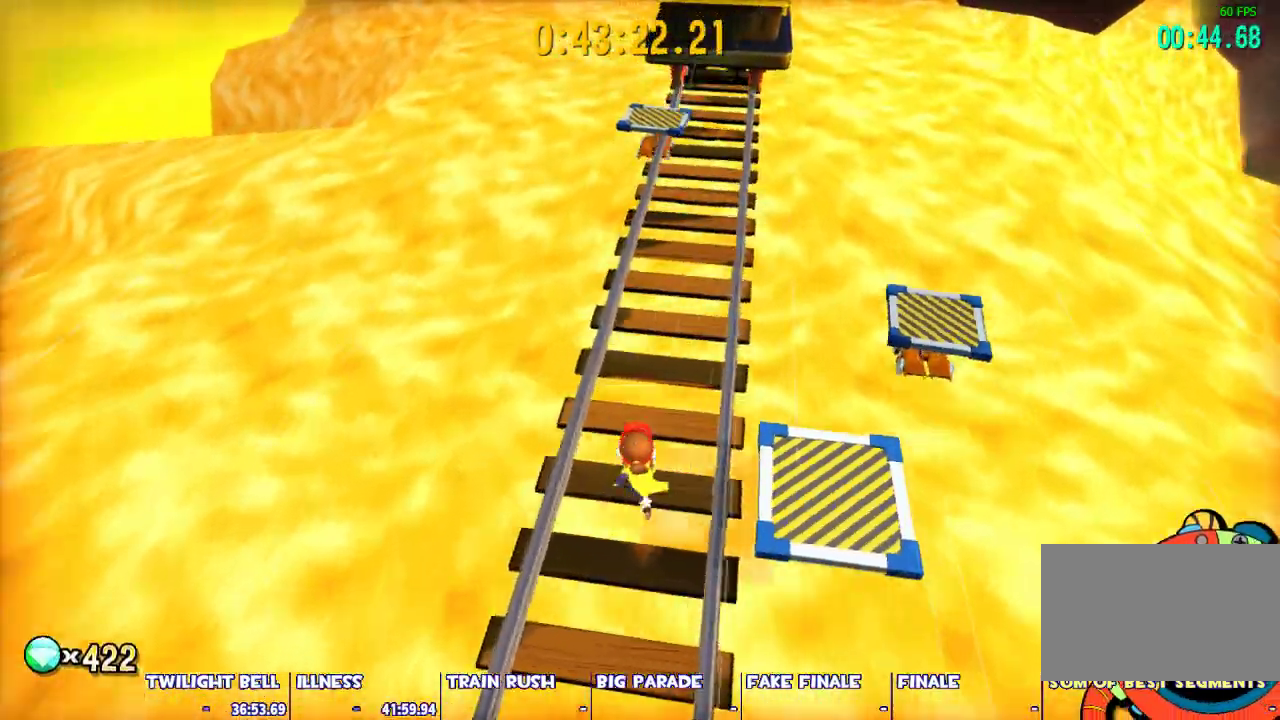
{"keys": ["shift"], "mouse": [], "events": []}
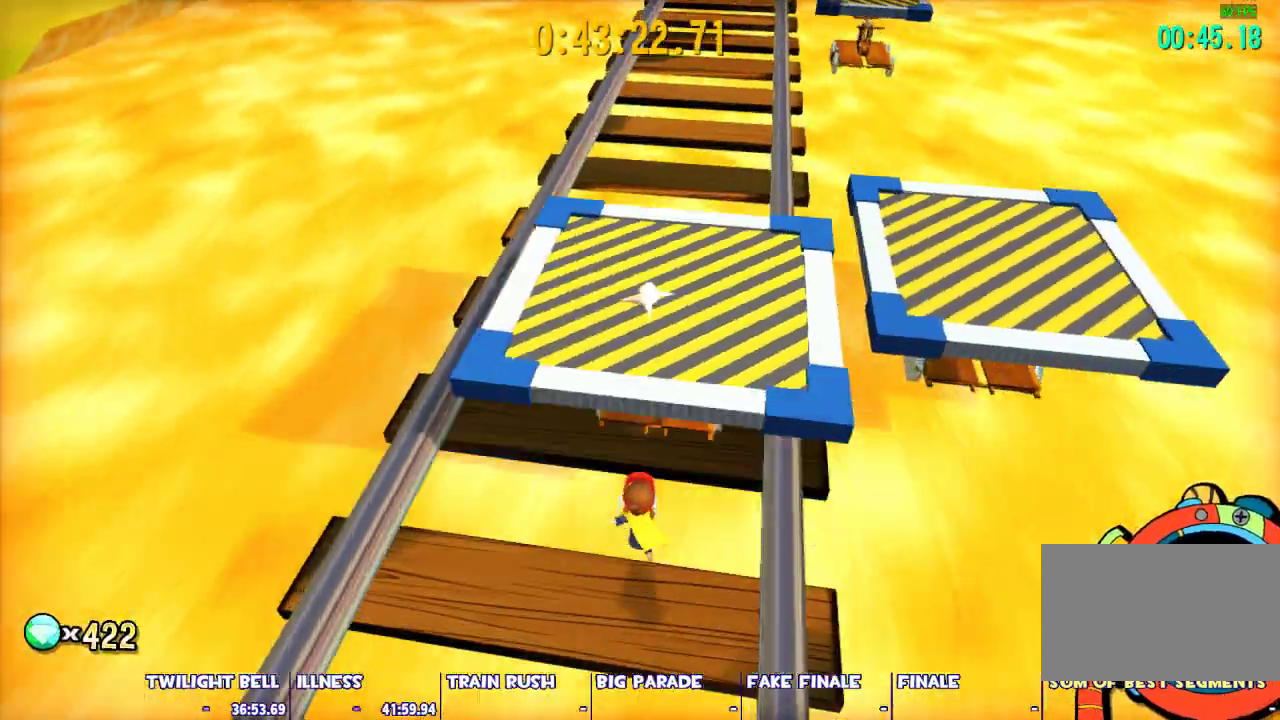
{"keys": ["shift", "w"], "mouse": [], "events": [[100, "w", "down"], [150, "space", "down"], [283, "space", "up"]]}
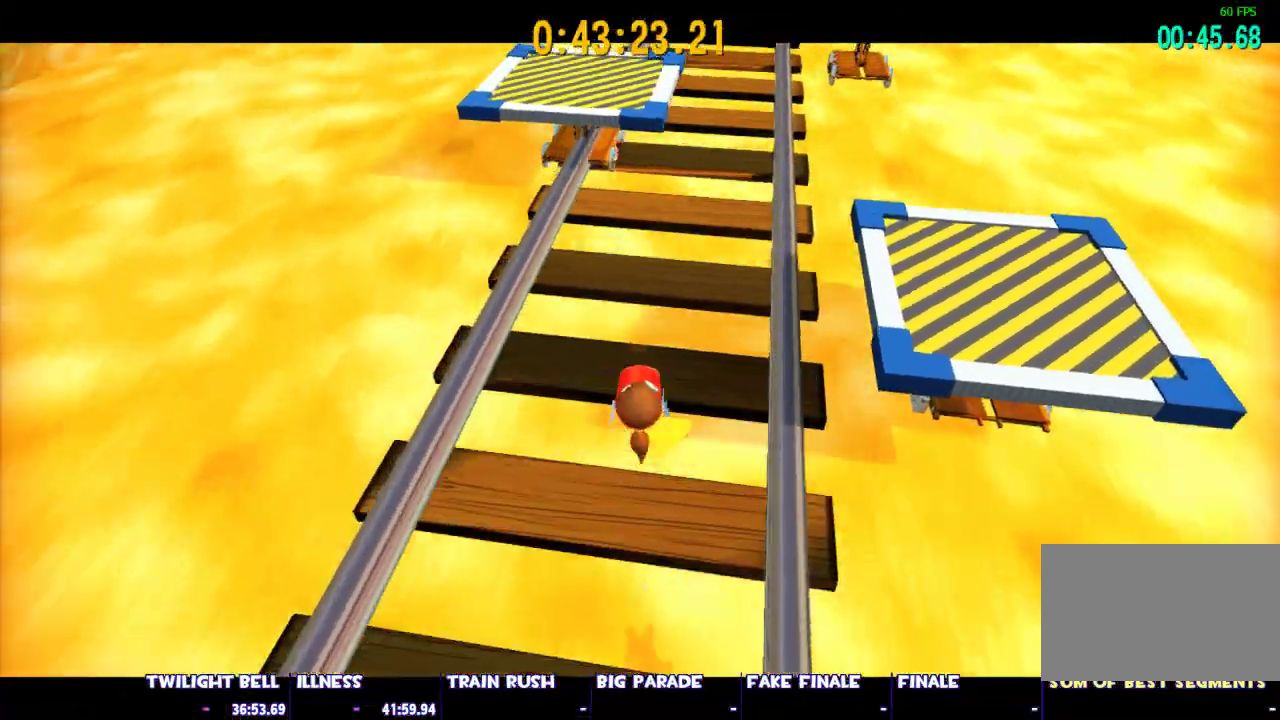
{"keys": ["shift", "w"], "mouse": [], "events": []}
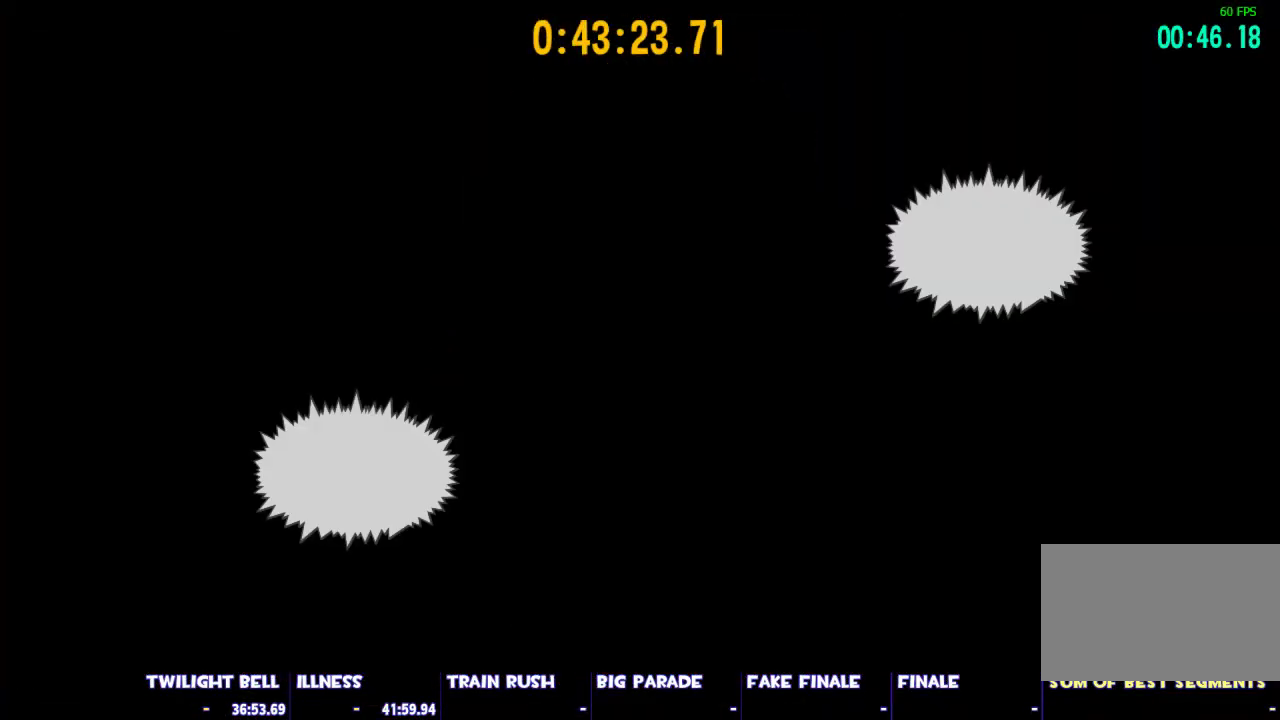
{"keys": ["shift", "w"], "mouse": [], "events": []}
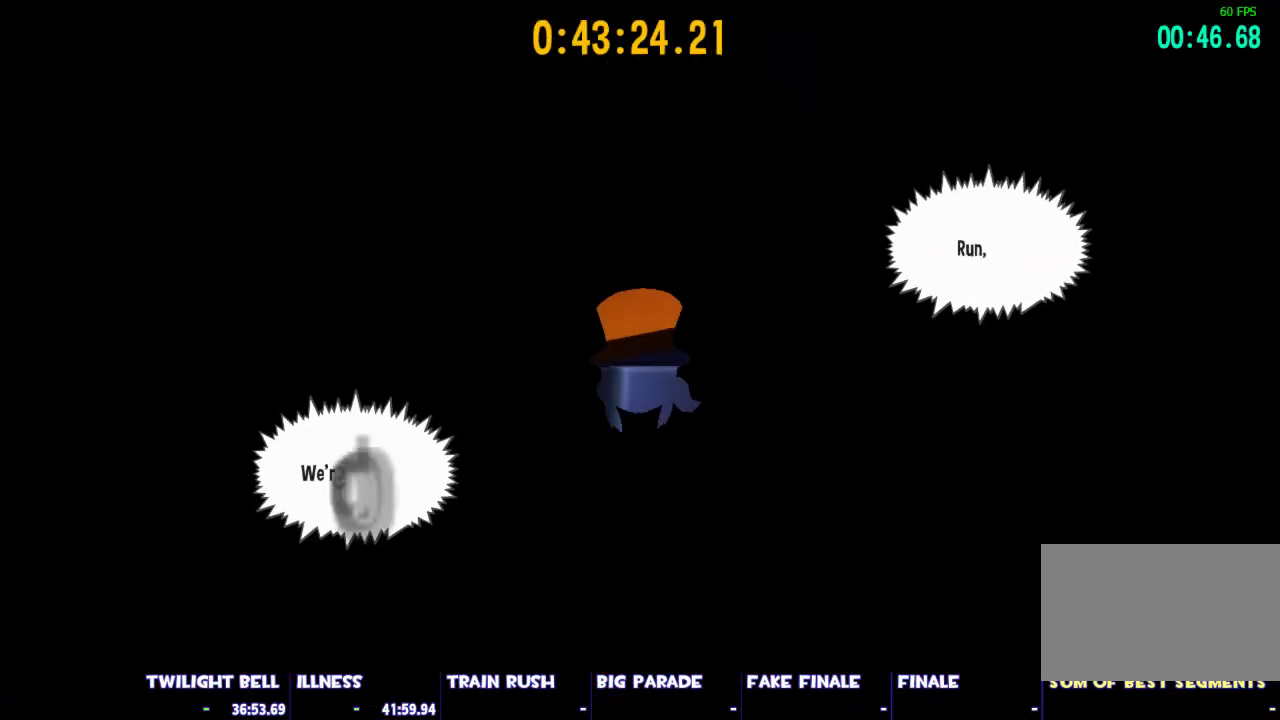
{"keys": ["shift", "w"], "mouse": [], "events": []}
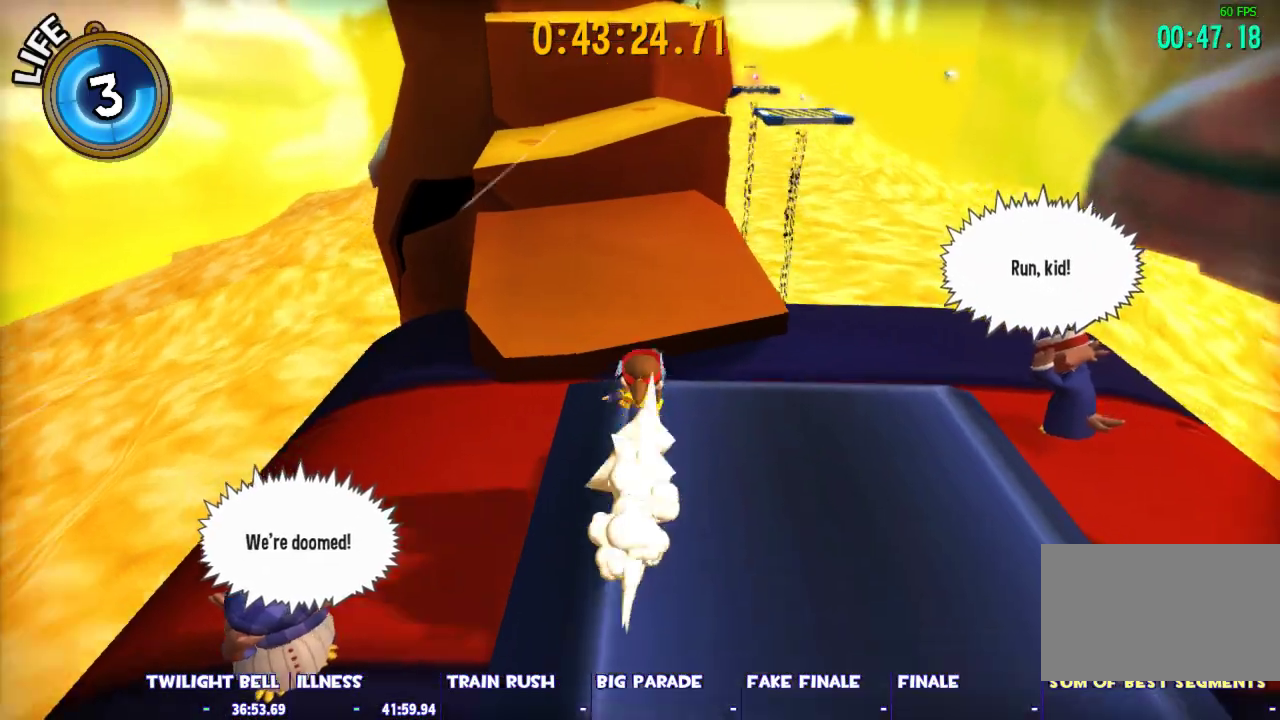
{"keys": ["shift", "space", "w"], "mouse": [], "events": [[117, "space", "down"], [350, "a", "down"], [483, "a", "up"]]}
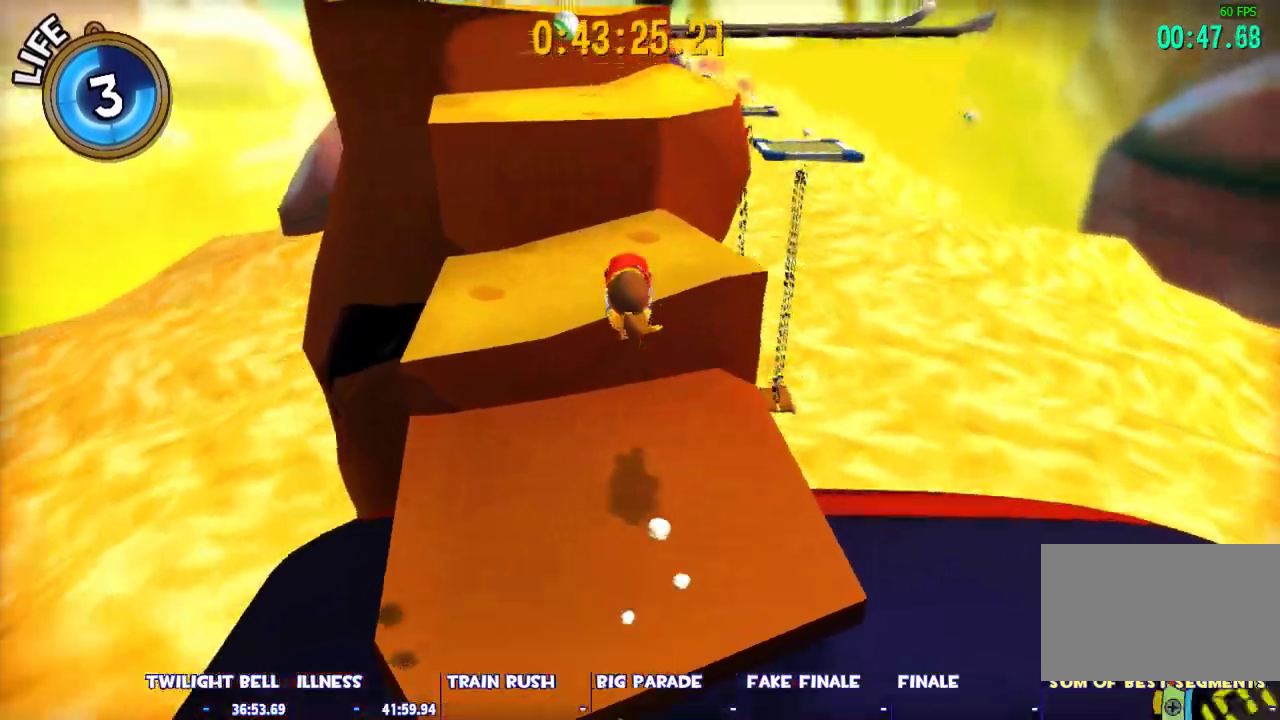
{"keys": ["shift", "w"], "mouse": [], "events": [[167, "space", "up"], [217, "d", "down"], [367, "space", "down"], [400, "d", "up"], [450, "space", "up"]]}
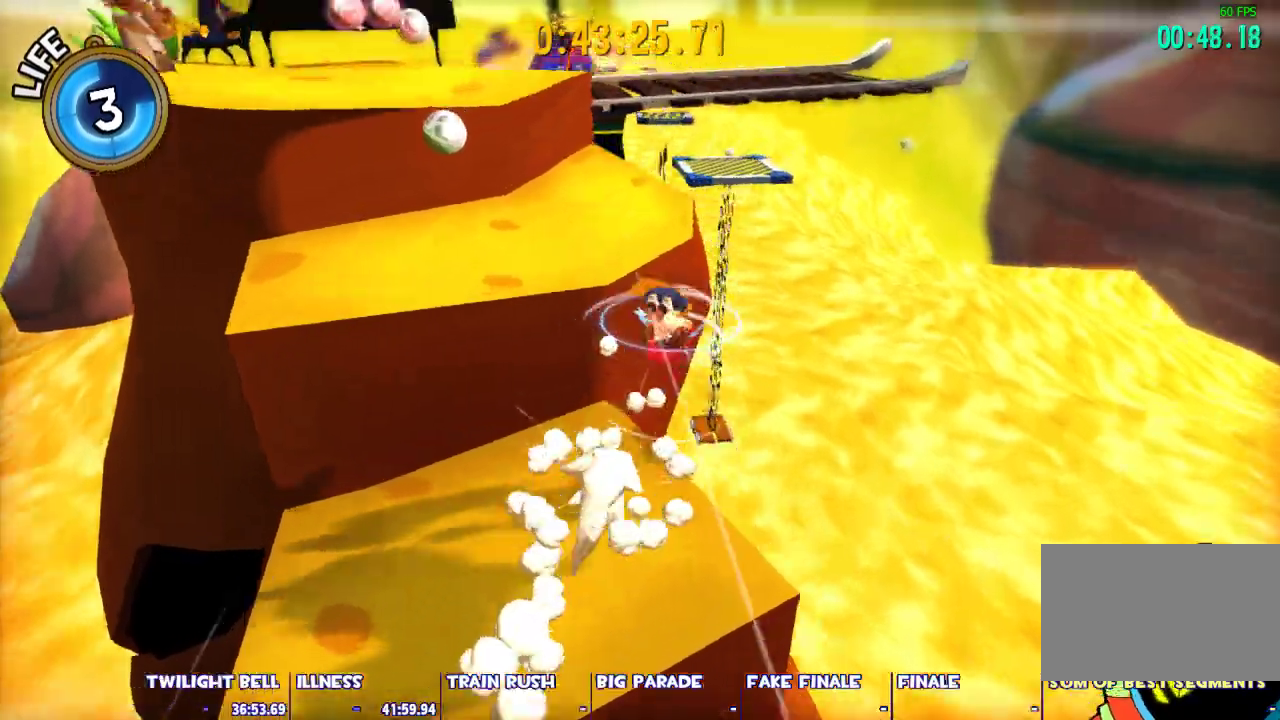
{"keys": ["a", "ctrl", "w"], "mouse": [], "events": [[50, "space", "down"], [183, "a", "down"], [383, "shift", "up"], [383, "space", "up"], [467, "ctrl", "down"]]}
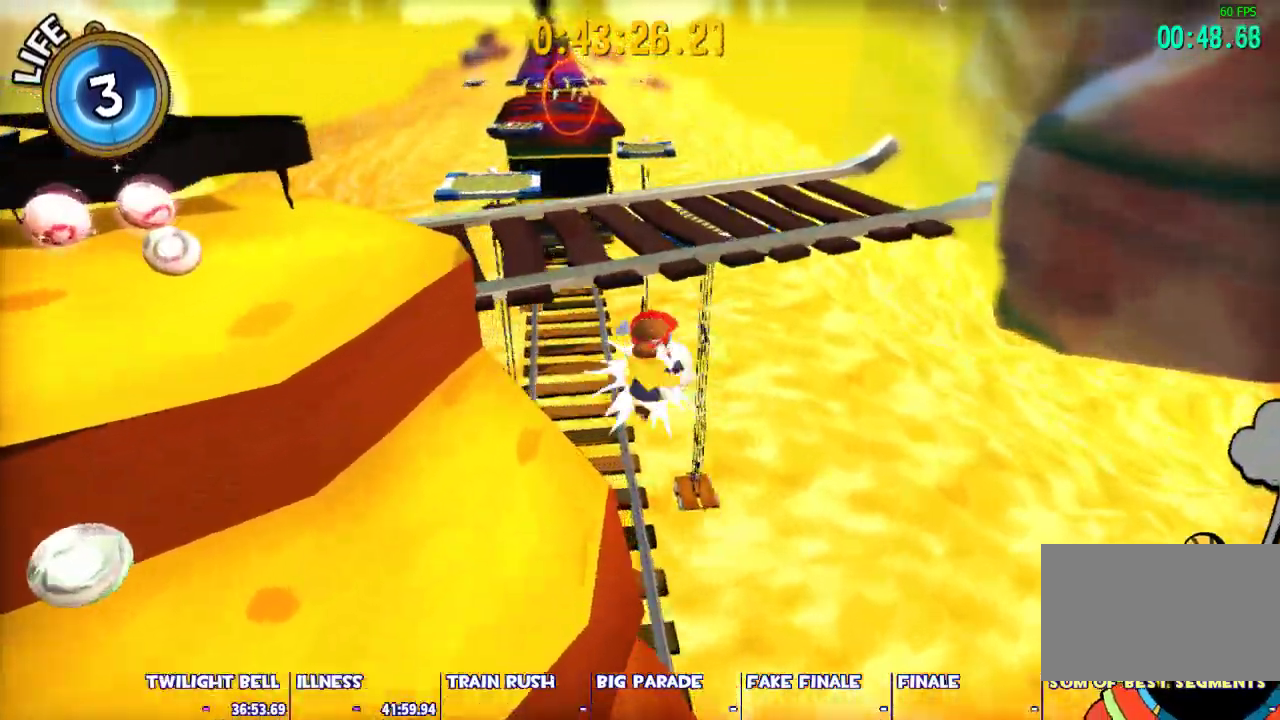
{"keys": ["space", "w"], "mouse": [], "events": [[117, "ctrl", "up"], [150, "space", "down"], [433, "a", "up"]]}
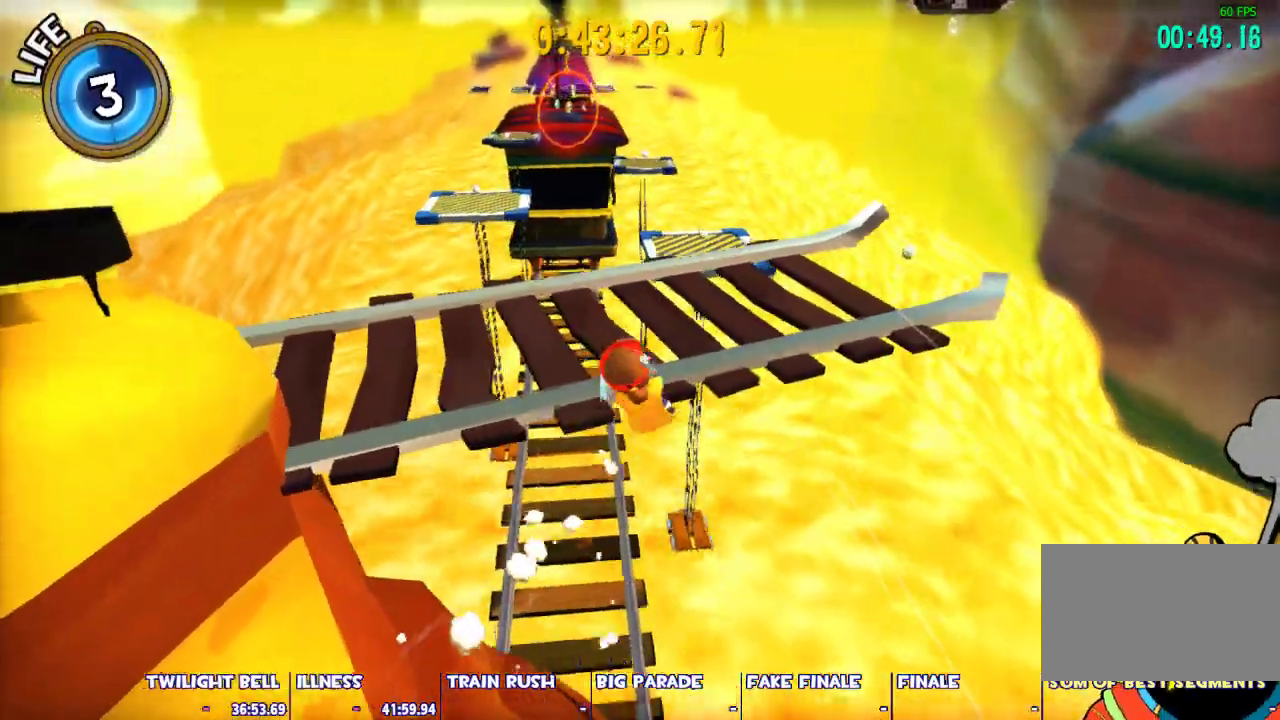
{"keys": ["d", "shift", "w"], "mouse": [], "events": [[83, "shift", "down"], [267, "space", "up"], [317, "d", "down"]]}
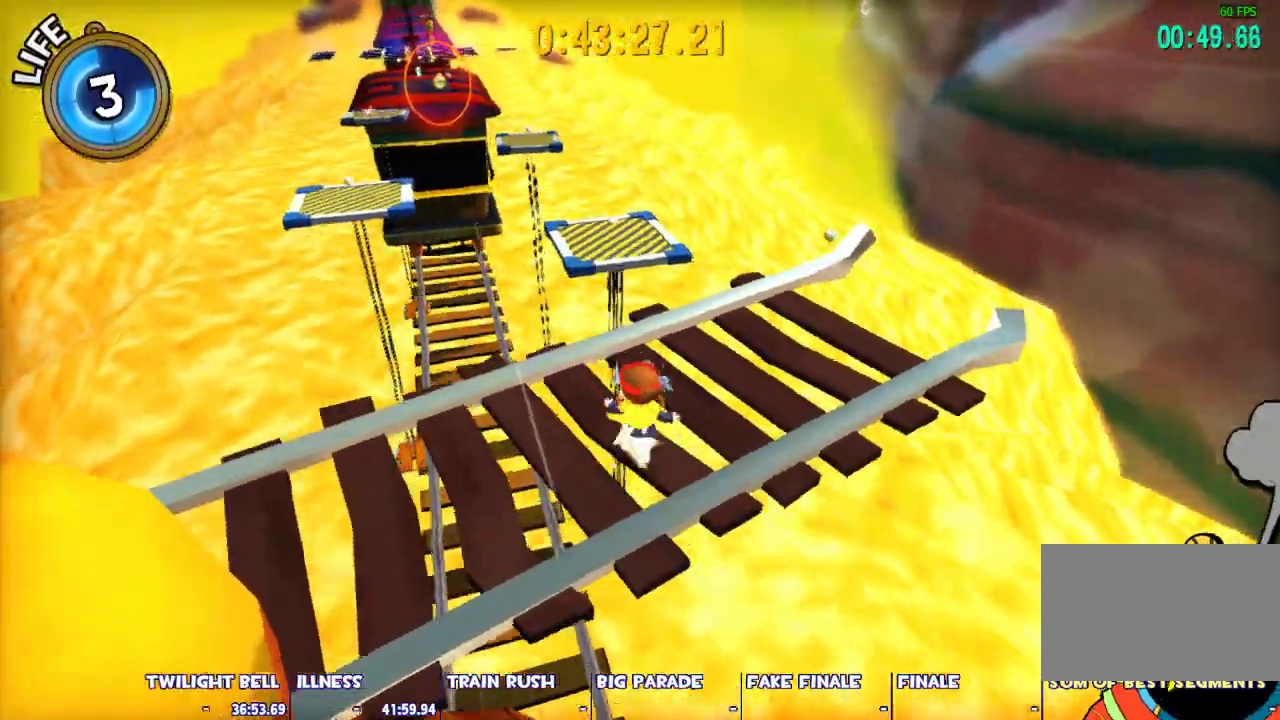
{"keys": ["shift", "space", "w"], "mouse": [], "events": [[100, "d", "up"], [467, "space", "down"]]}
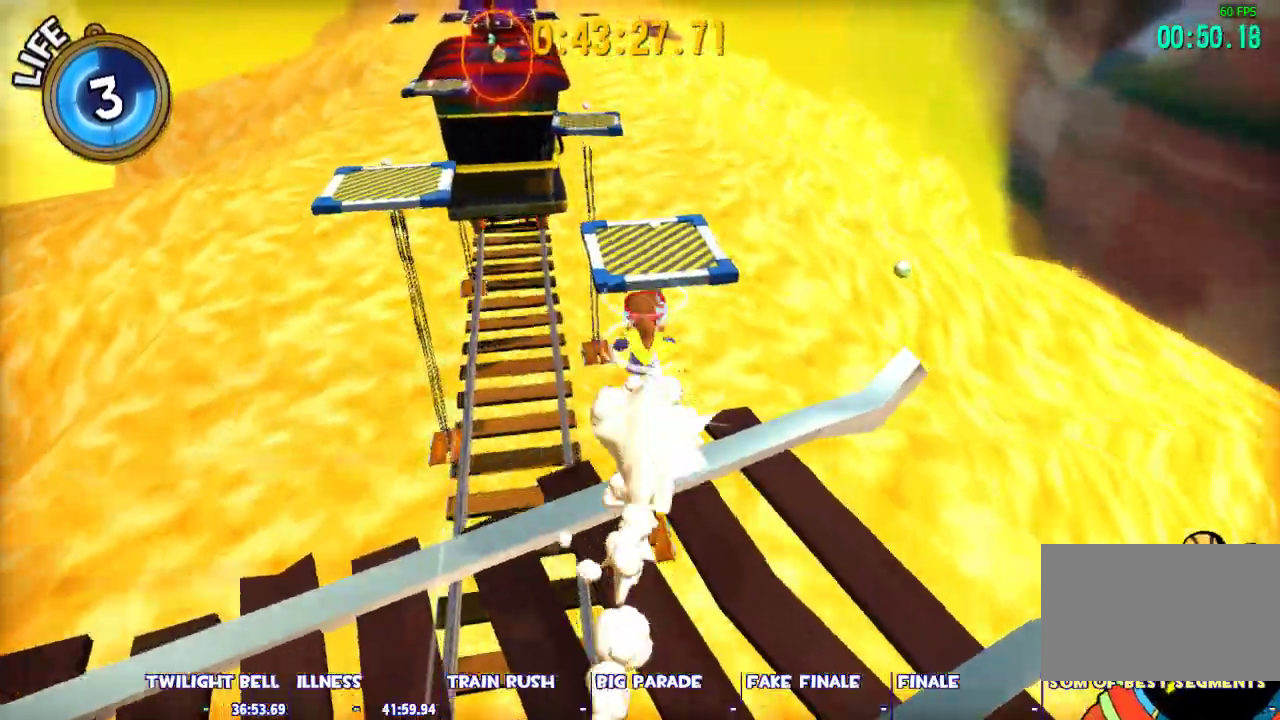
{"keys": ["shift", "space", "w"], "mouse": [], "events": [[17, "space", "up"], [117, "space", "down"]]}
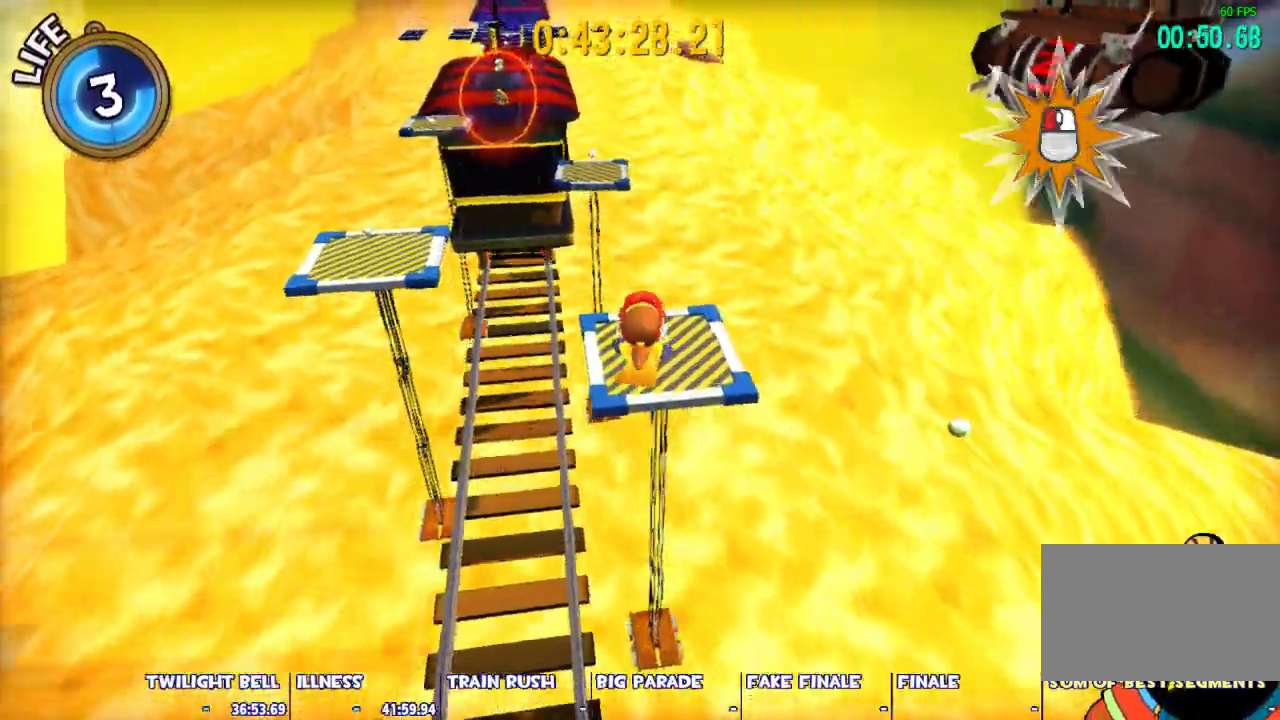
{"keys": ["shift", "w"], "mouse": [], "events": [[500, "space", "up"]]}
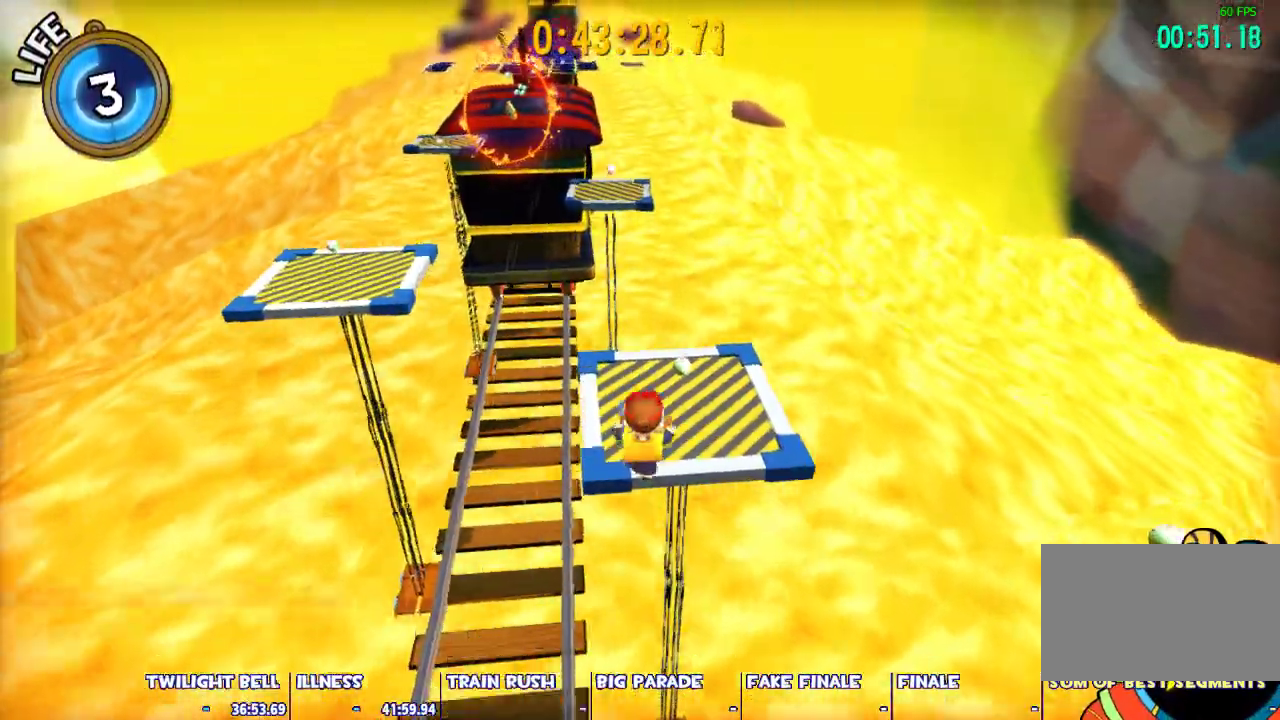
{"keys": ["shift", "w"], "mouse": [], "events": [[100, "shift", "up"], [233, "ctrl", "down"], [333, "space", "down"], [383, "ctrl", "up"], [467, "shift", "down"], [467, "space", "up"]]}
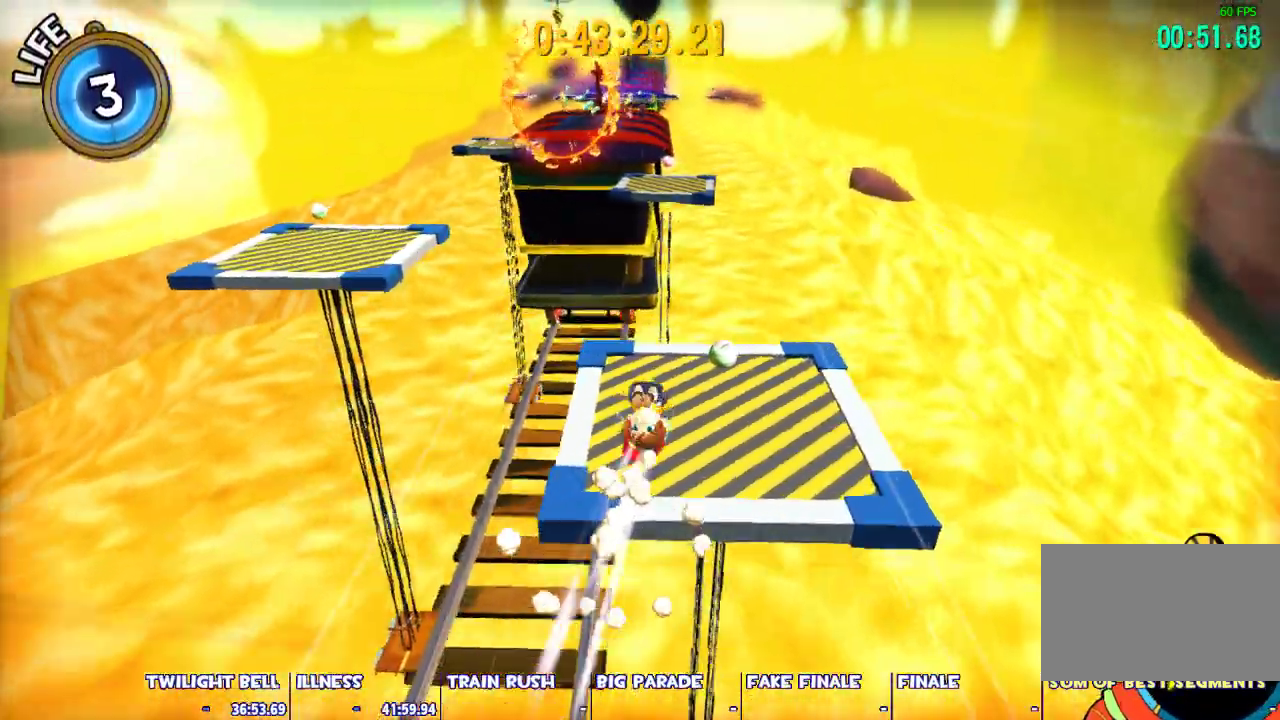
{"keys": ["shift", "w"], "mouse": [], "events": [[117, "d", "down"], [300, "d", "up"]]}